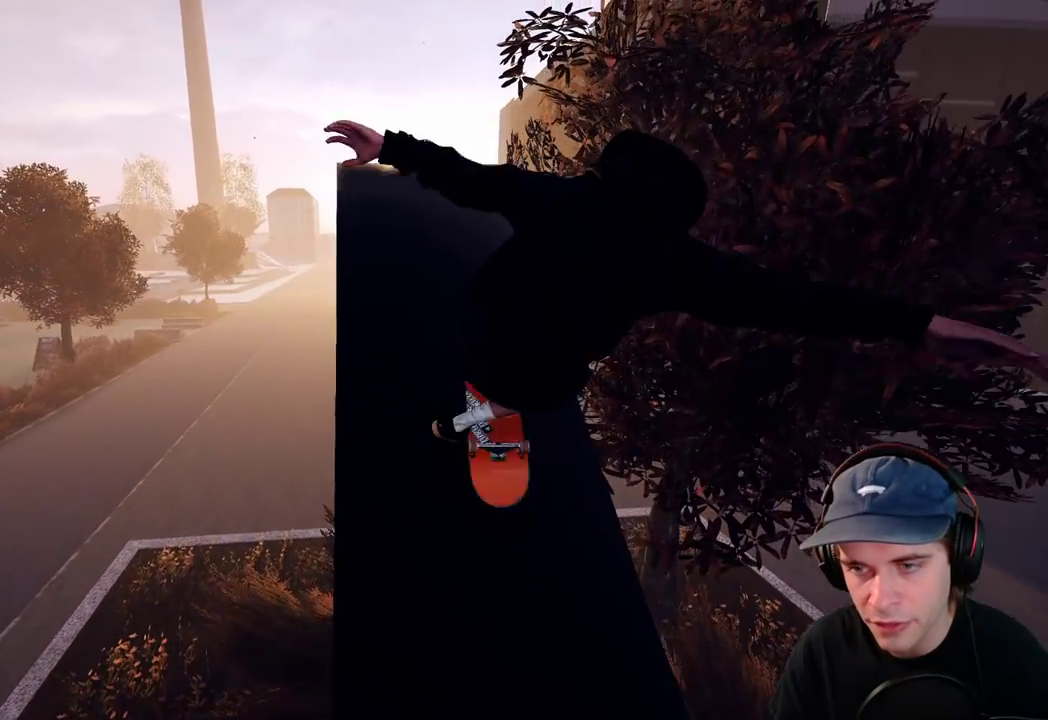
Gameplay with a controller (Xbox layout); each line is a JSON object with the inputs held at the frame after it (dt_ms = milliseconds from this image to that frame). "events" lists button and stick changes between this image and that frame as [ms after this image, input, new state], when the widget could be followed in between. This overlay highlights the sticks when they move; stick clicks (L3 R3) are not distinguishable. Not read: DPAD_RIGHT HOME L3 R1 R3 SELECT START.
{"dt_ms": 400, "buttons": [], "left_stick": "center", "right_stick": "center", "events": [[83, "left_stick", "up"], [250, "right_stick", "center"], [383, "left_stick", "center"]]}
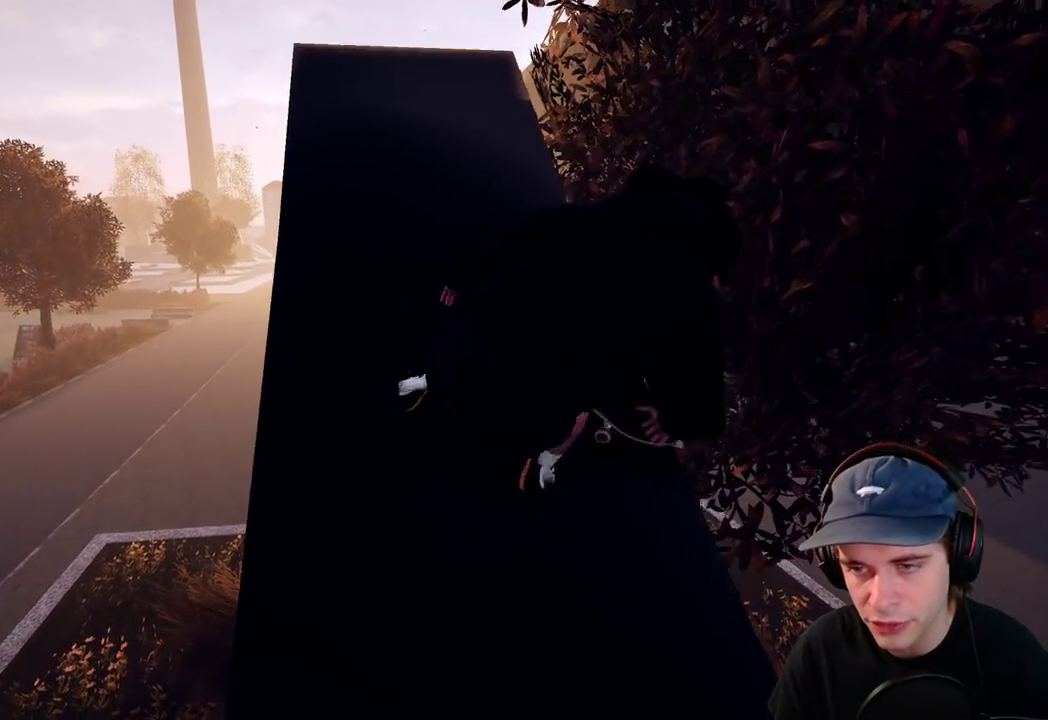
{"dt_ms": 700, "buttons": [], "left_stick": "center", "right_stick": "center", "events": []}
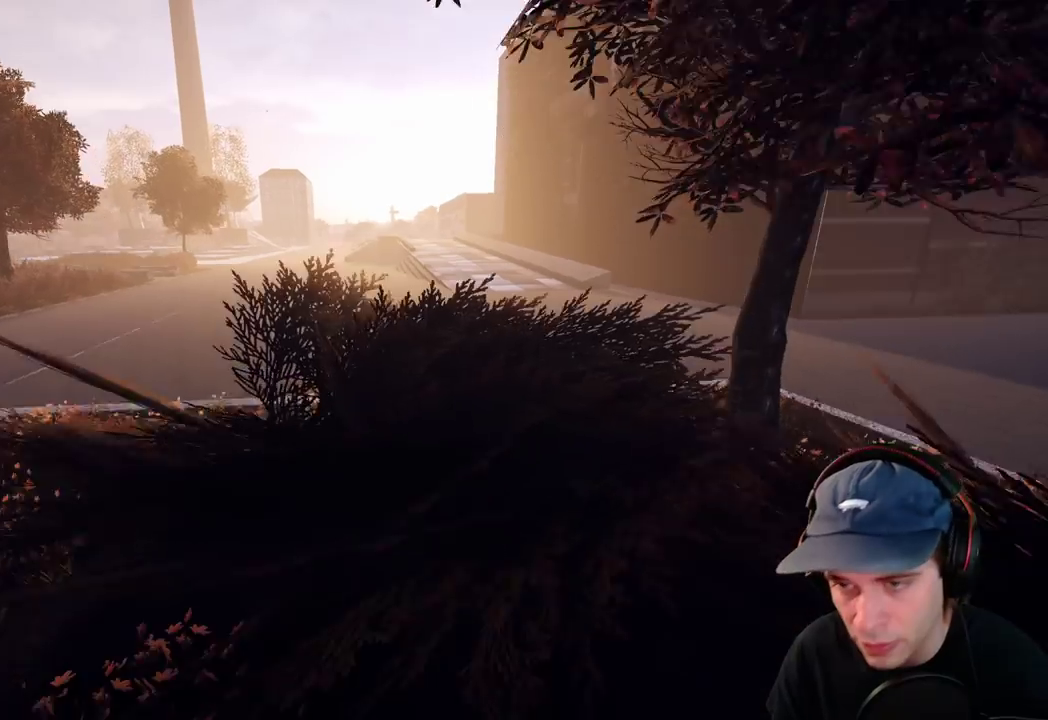
{"dt_ms": 400, "buttons": [], "left_stick": "center", "right_stick": "center", "events": [[300, "DPAD_UP", "down"], [400, "DPAD_UP", "up"]]}
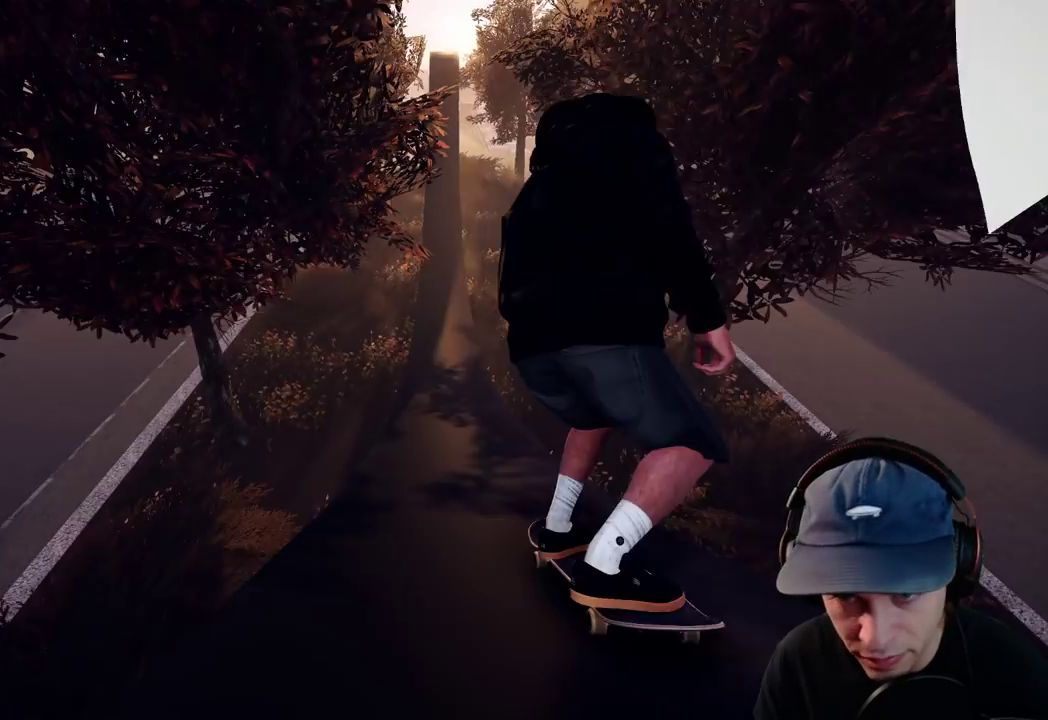
{"dt_ms": 300, "buttons": [], "left_stick": "center", "right_stick": "center", "events": []}
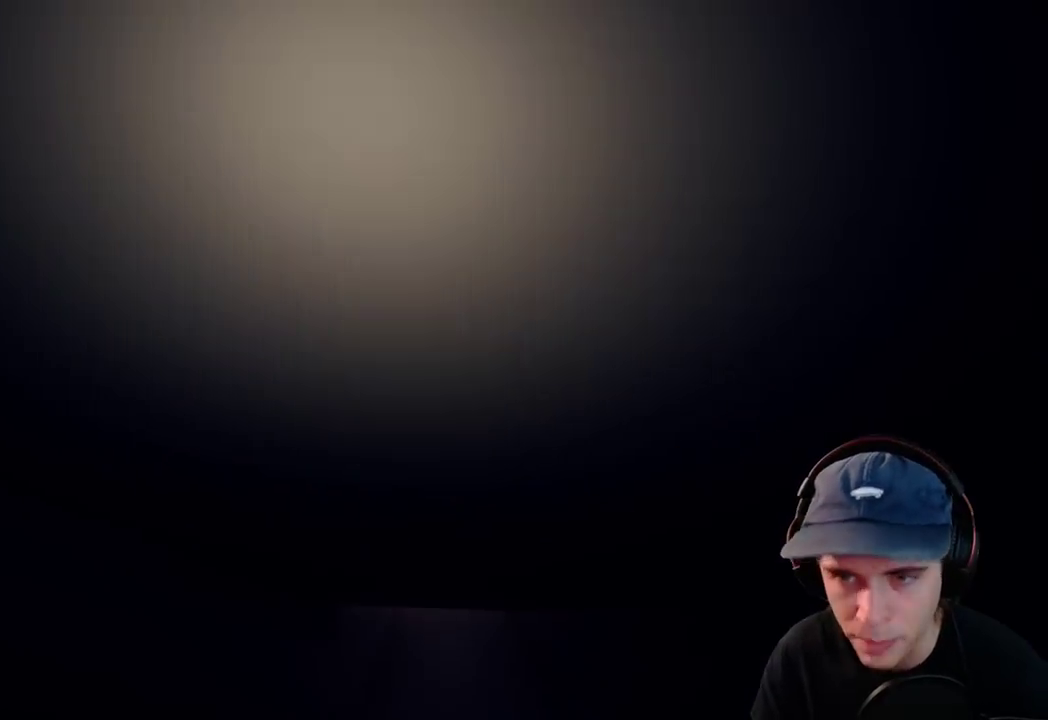
{"dt_ms": 700, "buttons": ["R2", "DPAD_DOWN", "DPAD_LEFT"], "left_stick": "up-right", "right_stick": "left", "events": [[50, "Y", "down"], [67, "DPAD_DOWN", "down"], [67, "DPAD_LEFT", "down"], [67, "right_stick", "up"], [150, "Y", "up"], [417, "left_stick", "up-right"], [467, "right_stick", "left"], [617, "R2", "down"]]}